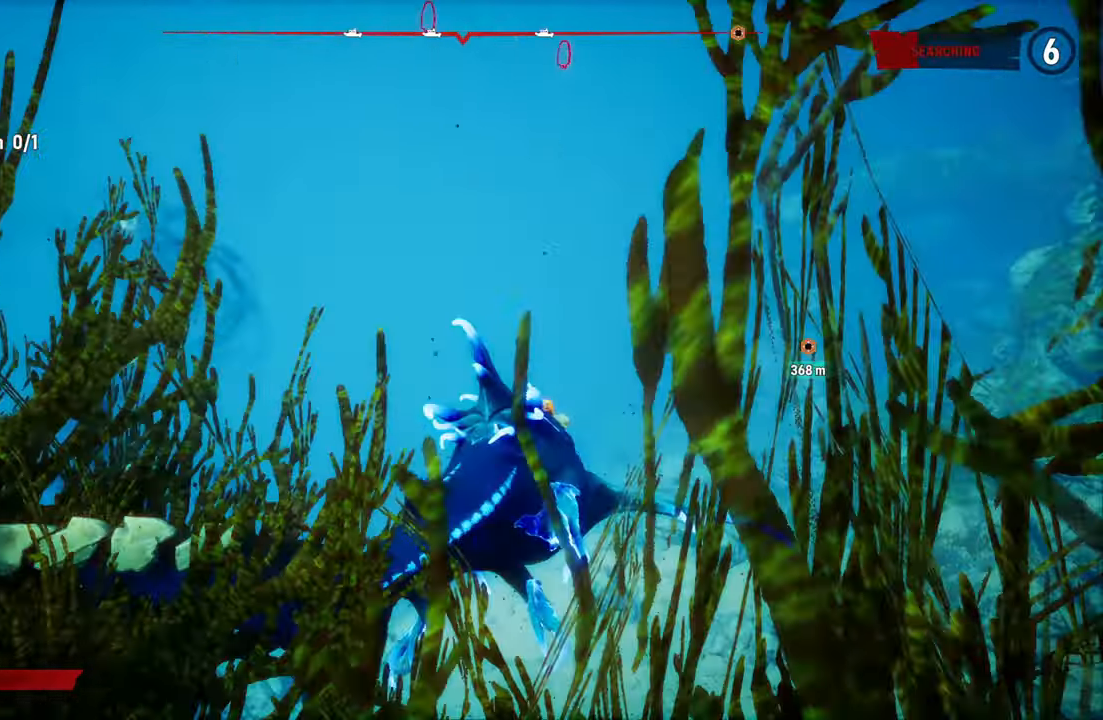
Gameplay with a controller (Xbox layout); each line is a JSON object with the inputs held at the frame after it. "events" lists button and stick changes between this image and that frame as [ms after this image, input, new state], when the widget could be followed in between.
{"buttons": ["L2"], "left_stick": "up", "right_stick": "center", "events": []}
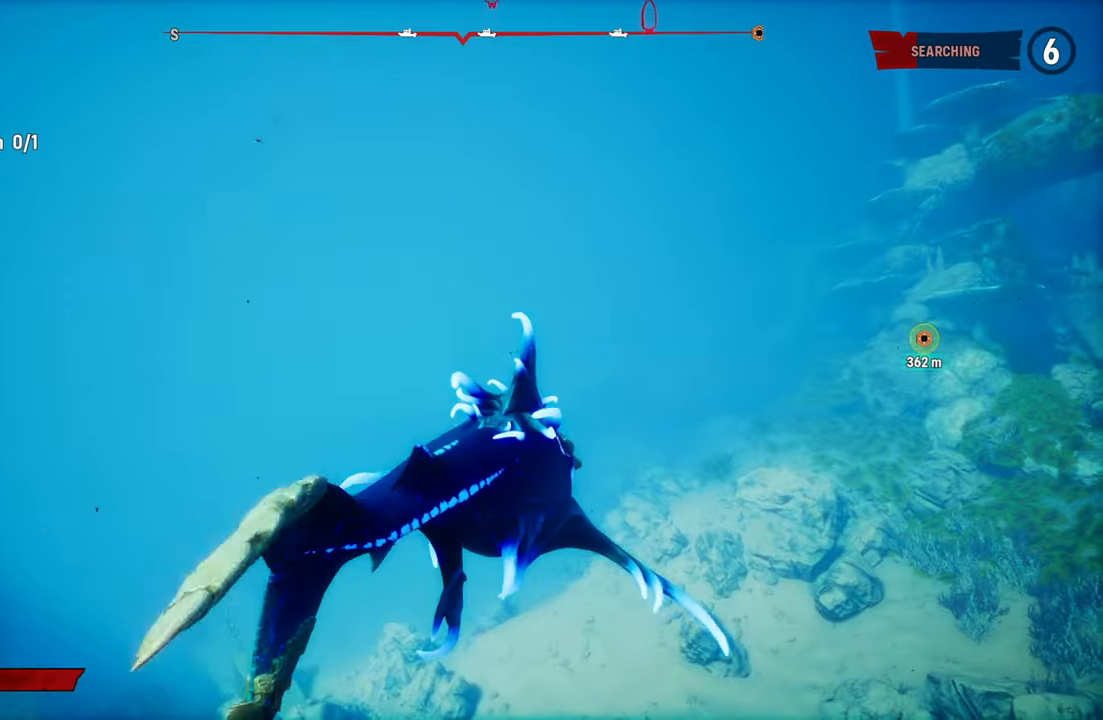
{"buttons": ["L2", "R2"], "left_stick": "up", "right_stick": "center", "events": [[240, "R2", "down"]]}
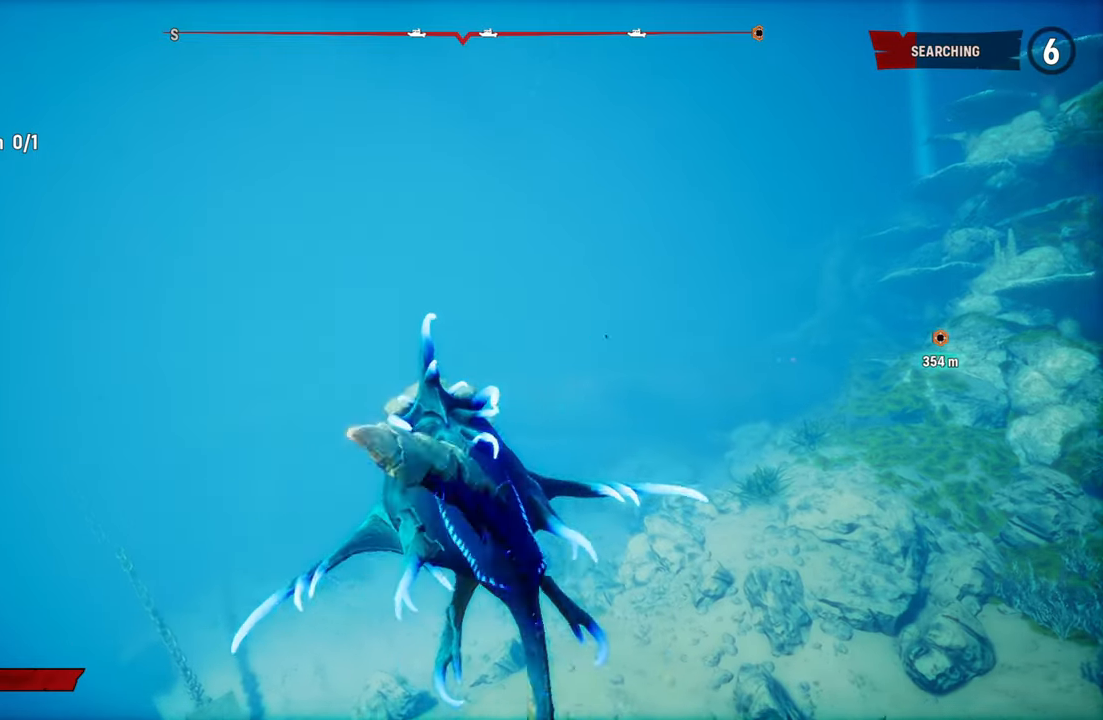
{"buttons": ["L2"], "left_stick": "up", "right_stick": "center", "events": [[200, "R2", "up"]]}
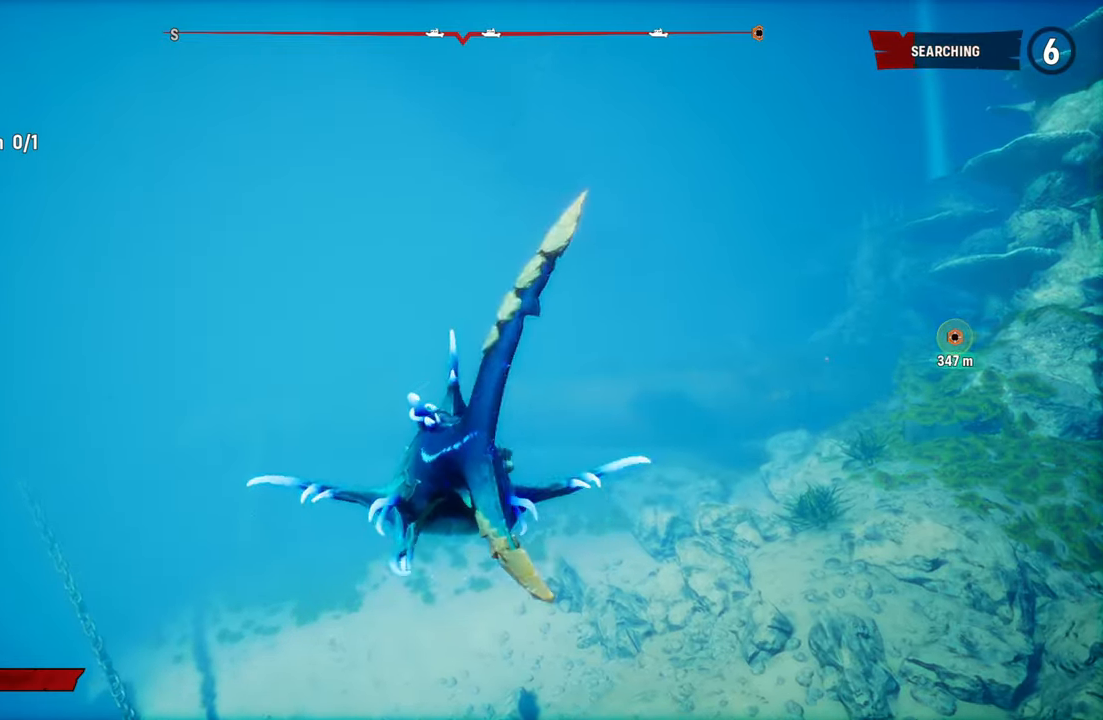
{"buttons": [], "left_stick": "up", "right_stick": "center", "events": [[20, "right_stick", "up-right"], [300, "right_stick", "center"], [400, "L2", "up"]]}
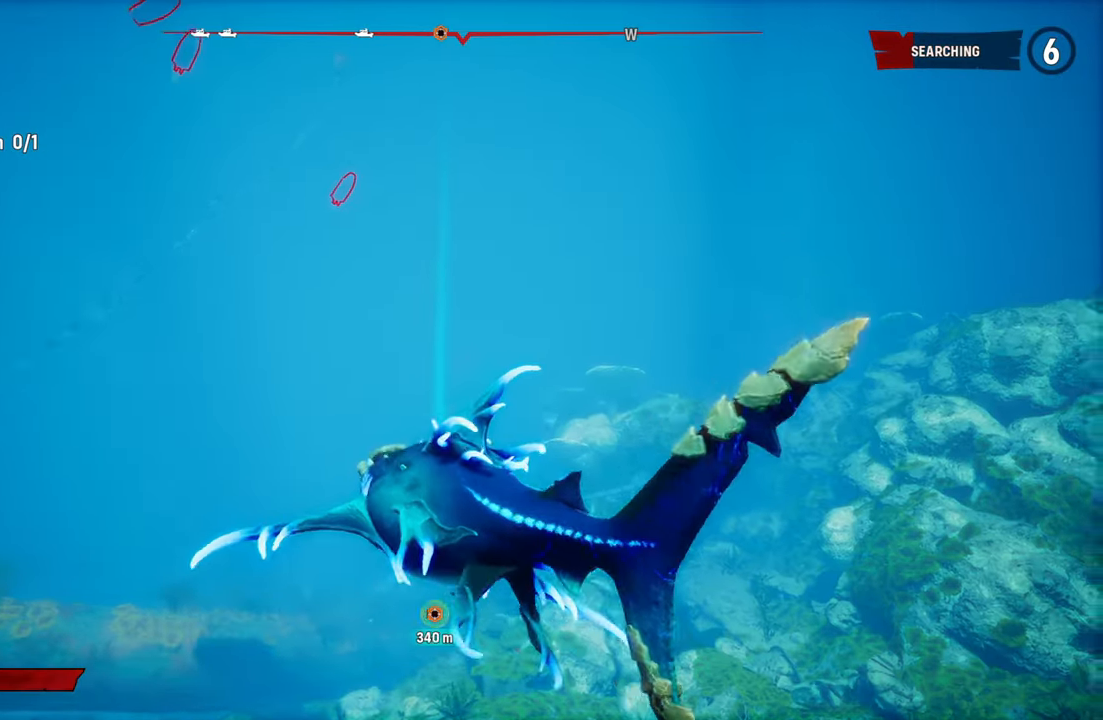
{"buttons": ["L2"], "left_stick": "up", "right_stick": "down-left", "events": [[20, "L2", "down"], [380, "right_stick", "down-left"]]}
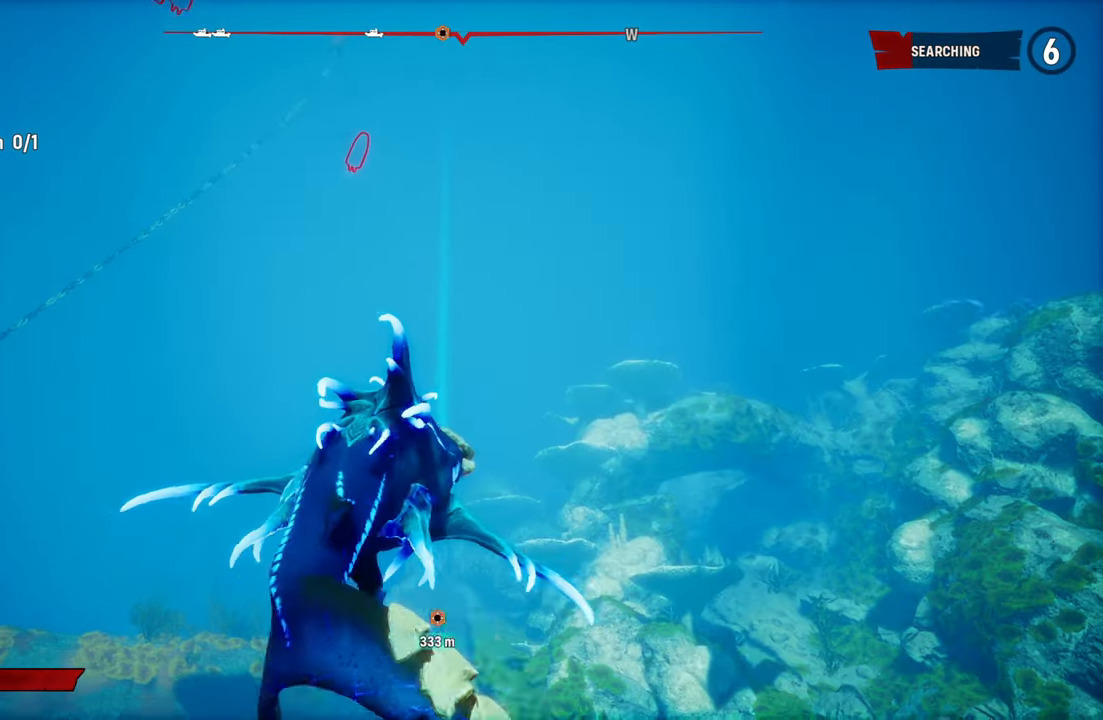
{"buttons": ["L2", "R2"], "left_stick": "up", "right_stick": "center", "events": [[180, "right_stick", "center"], [460, "R2", "down"]]}
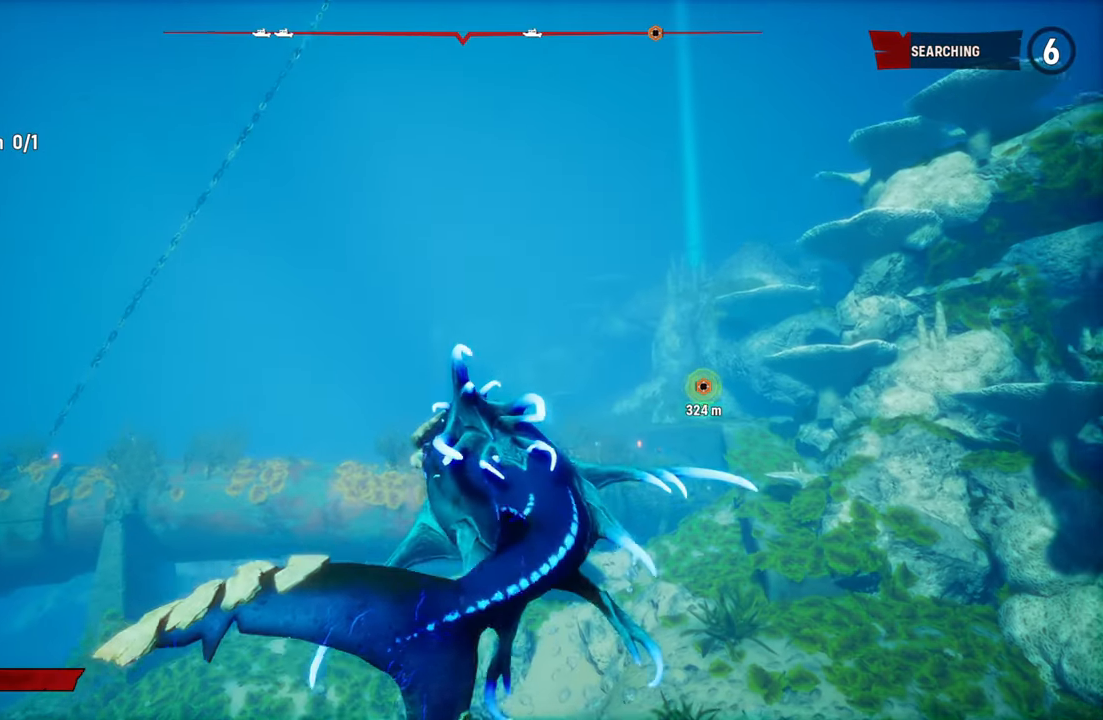
{"buttons": ["L2", "R2"], "left_stick": "up", "right_stick": "center", "events": []}
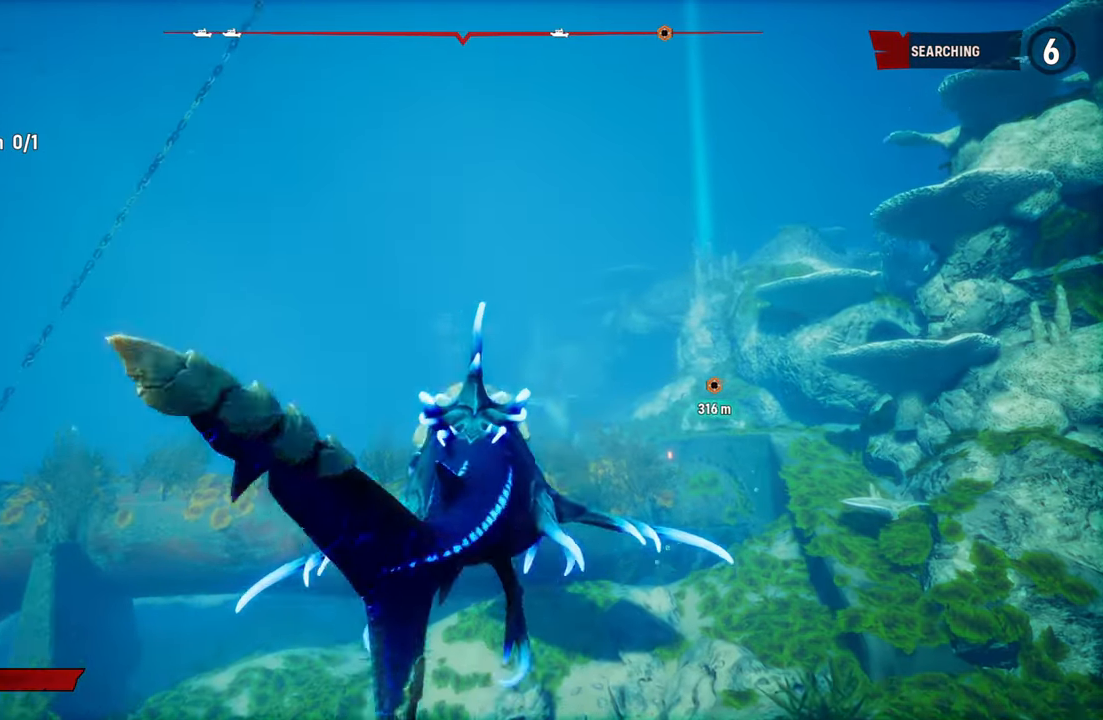
{"buttons": [], "left_stick": "up", "right_stick": "center", "events": [[20, "right_stick", "up-right"], [340, "right_stick", "center"], [380, "R2", "up"], [440, "L2", "up"]]}
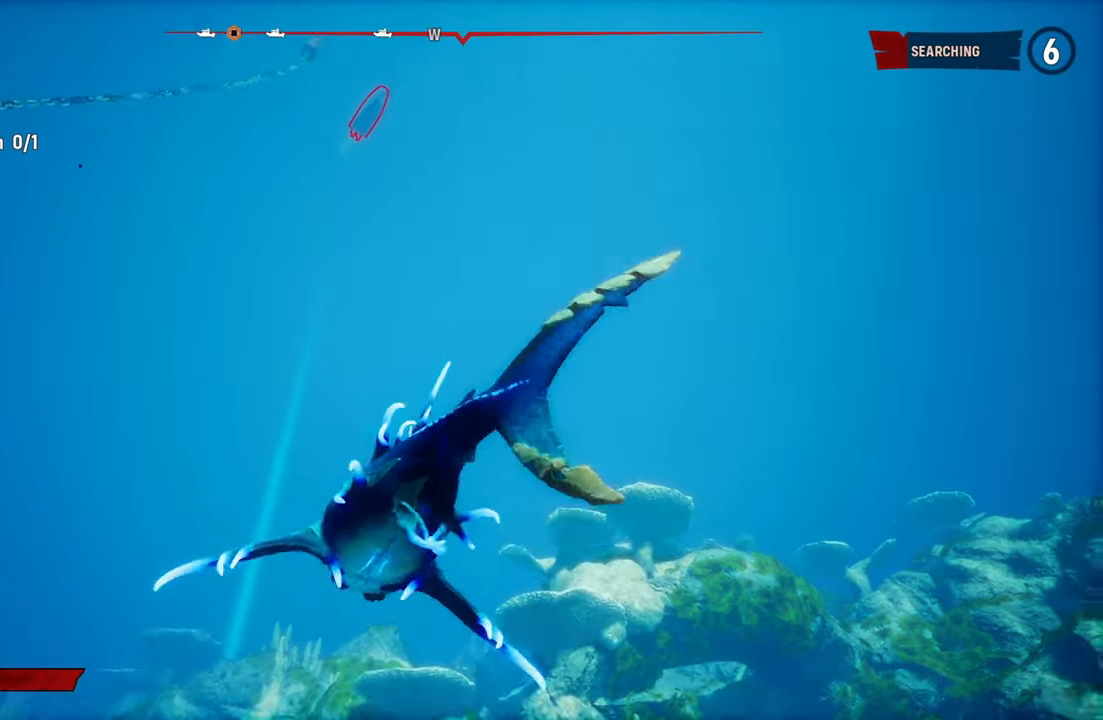
{"buttons": ["L2"], "left_stick": "up", "right_stick": "down-left", "events": [[80, "L2", "down"], [400, "right_stick", "down-left"]]}
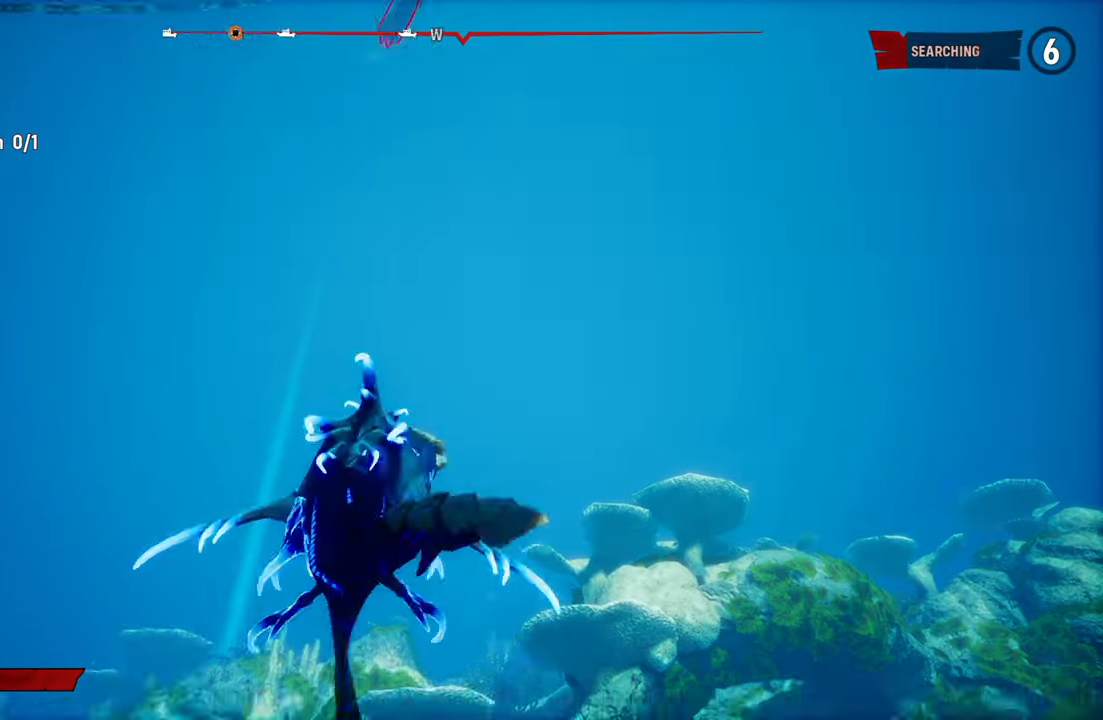
{"buttons": ["L2"], "left_stick": "up", "right_stick": "center", "events": [[100, "right_stick", "center"]]}
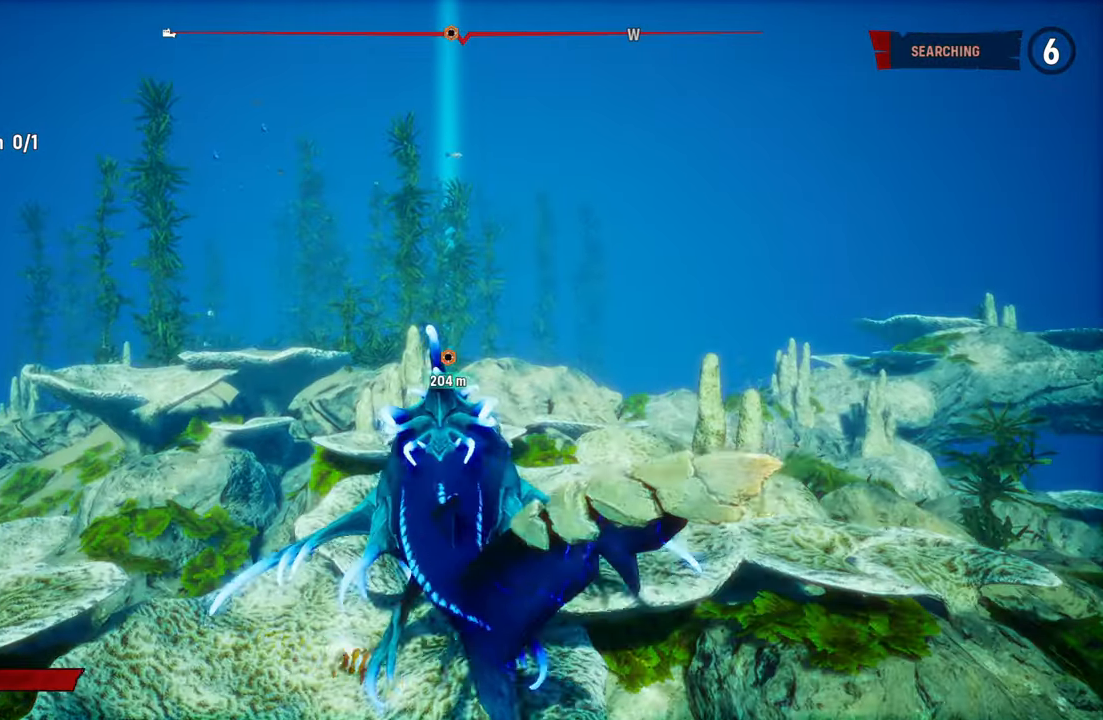
{"buttons": ["L2"], "left_stick": "up", "right_stick": "center", "events": []}
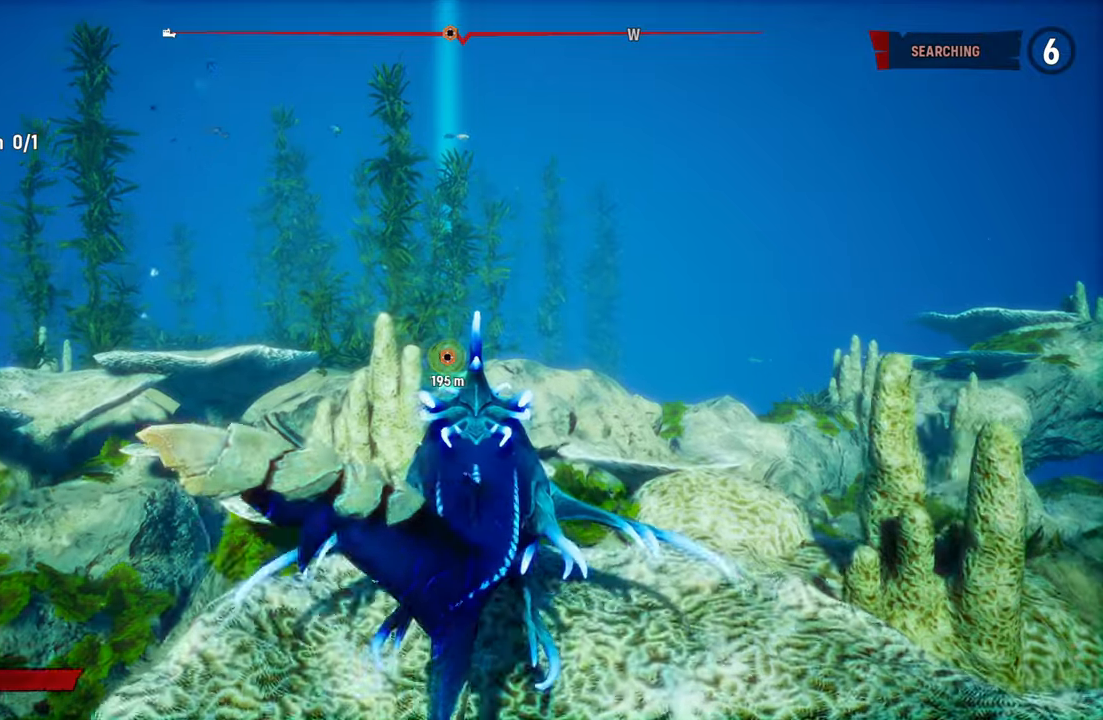
{"buttons": ["L2"], "left_stick": "up", "right_stick": "center", "events": []}
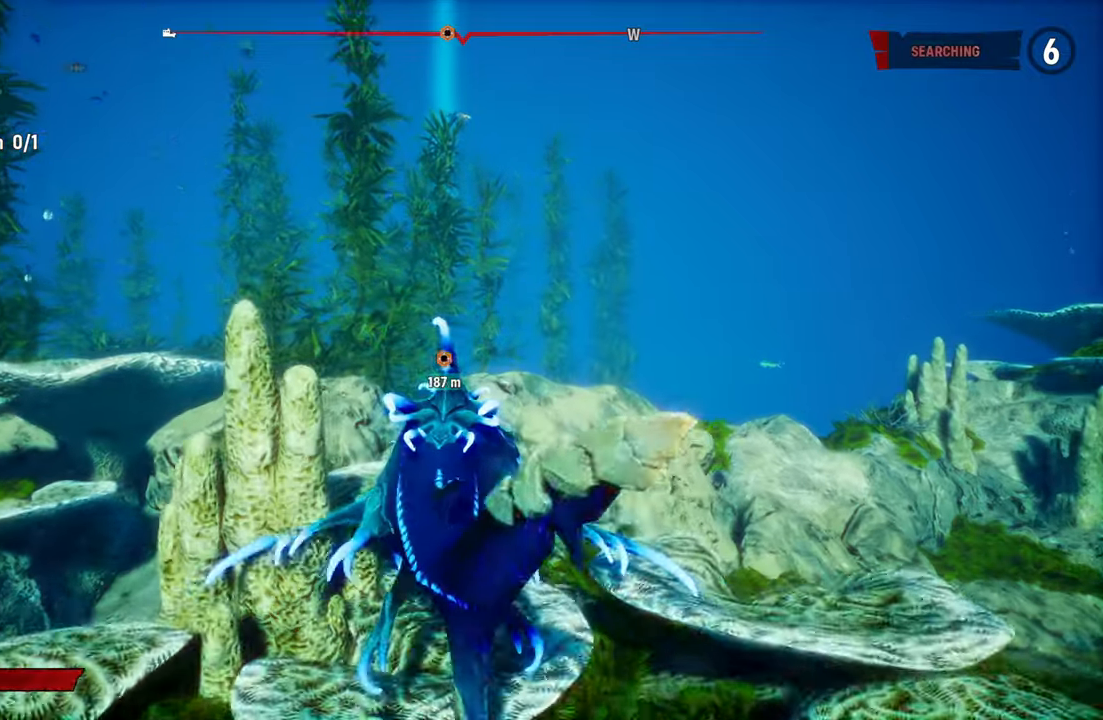
{"buttons": ["L2"], "left_stick": "up", "right_stick": "center", "events": [[80, "right_stick", "up-right"], [300, "right_stick", "center"]]}
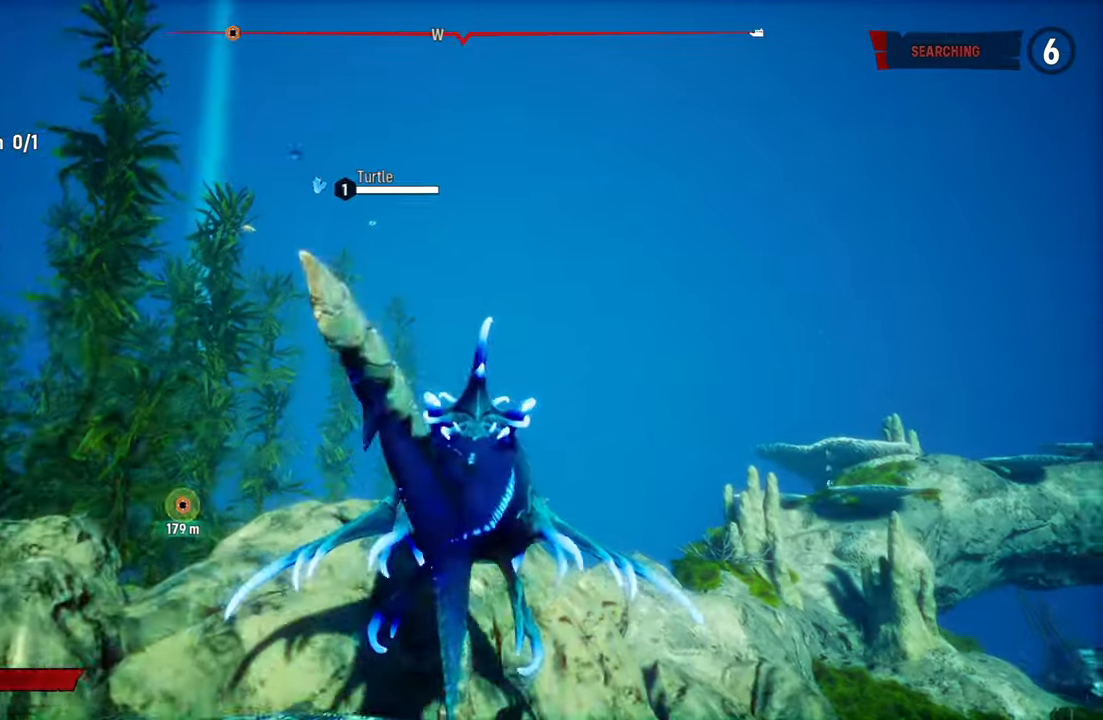
{"buttons": ["L2", "R2"], "left_stick": "up", "right_stick": "center", "events": [[20, "right_stick", "down-left"], [200, "right_stick", "center"], [400, "R2", "down"]]}
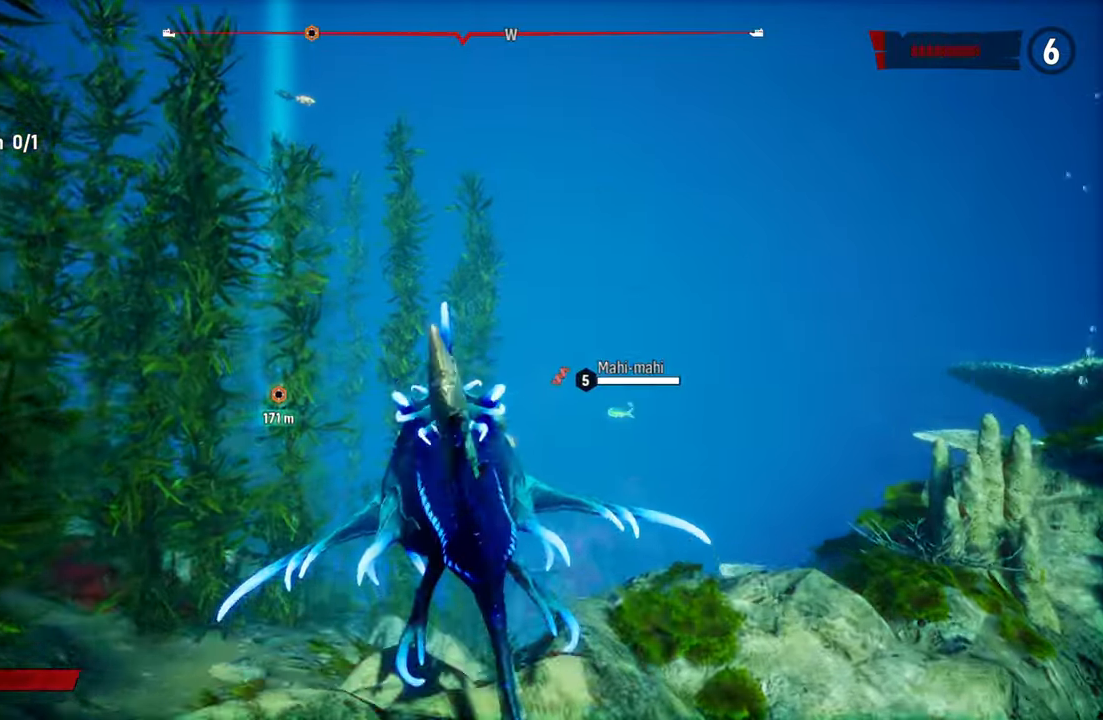
{"buttons": [], "left_stick": "up", "right_stick": "center", "events": [[220, "right_stick", "down-left"], [260, "R2", "up"], [360, "L2", "up"], [400, "right_stick", "center"]]}
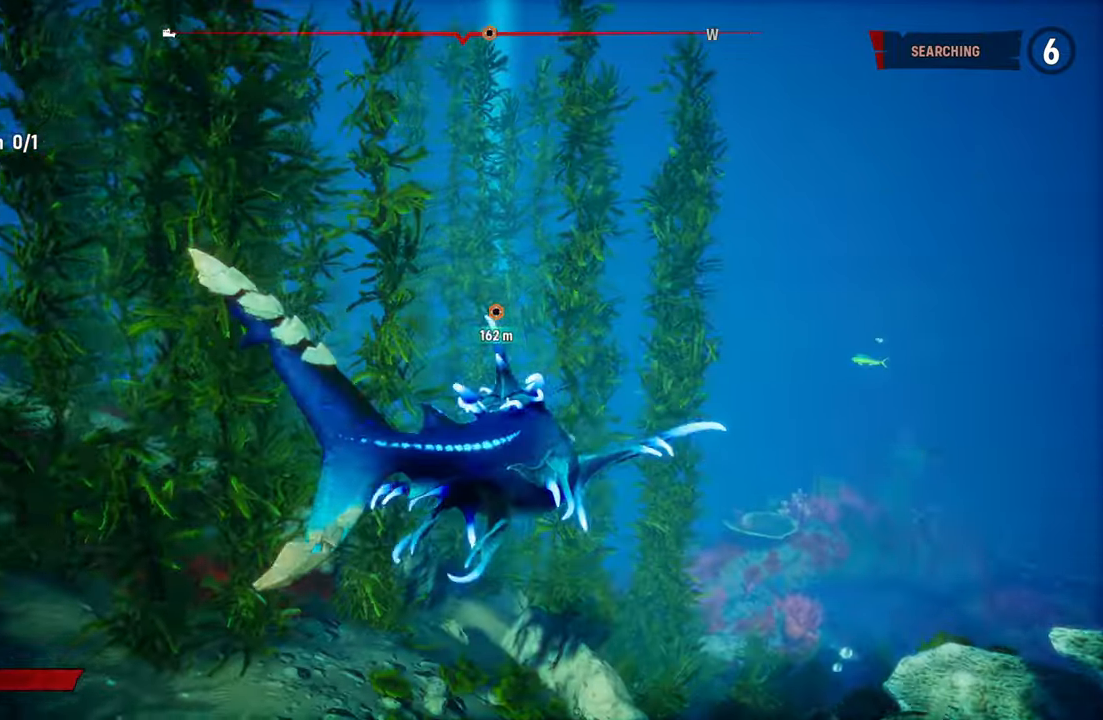
{"buttons": ["B", "L2"], "left_stick": "up", "right_stick": "center", "events": [[20, "L2", "down"], [500, "B", "down"]]}
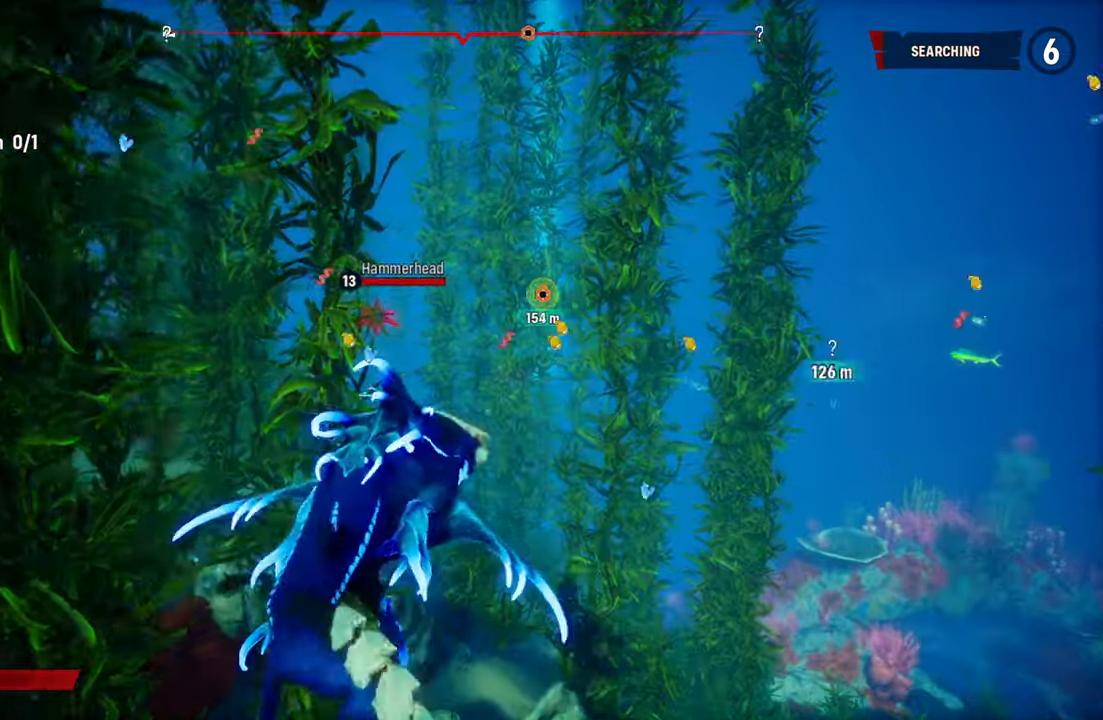
{"buttons": ["L2"], "left_stick": "up", "right_stick": "center", "events": [[140, "B", "up"]]}
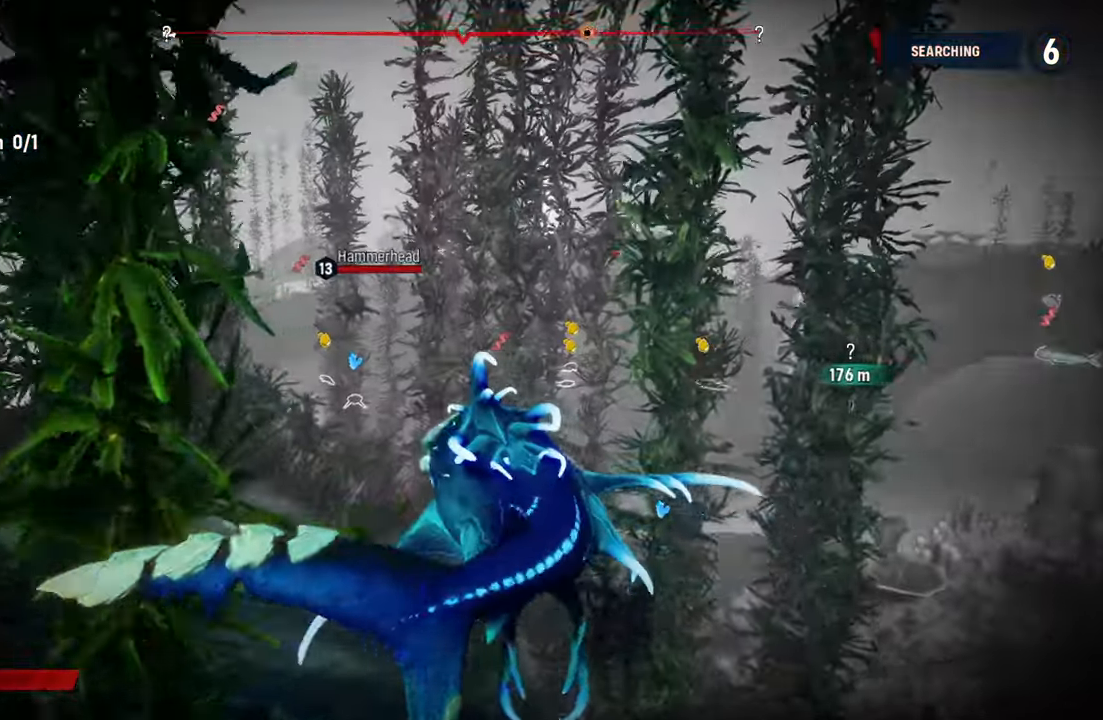
{"buttons": ["L2"], "left_stick": "up", "right_stick": "center", "events": []}
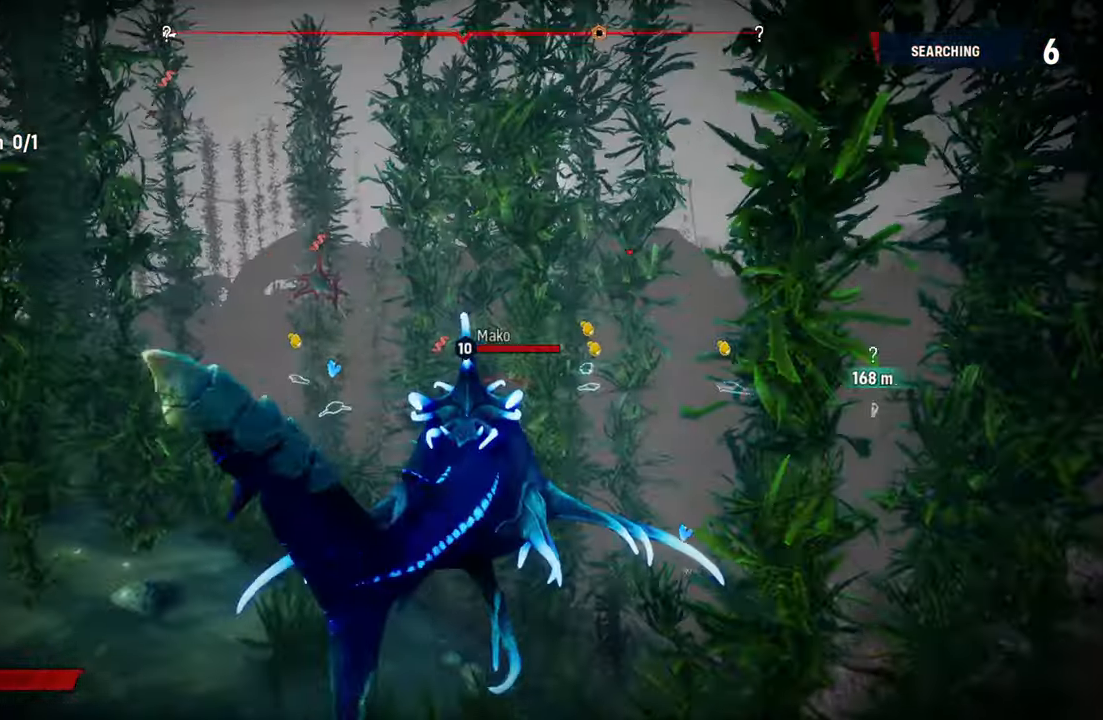
{"buttons": ["L2"], "left_stick": "up", "right_stick": "center", "events": []}